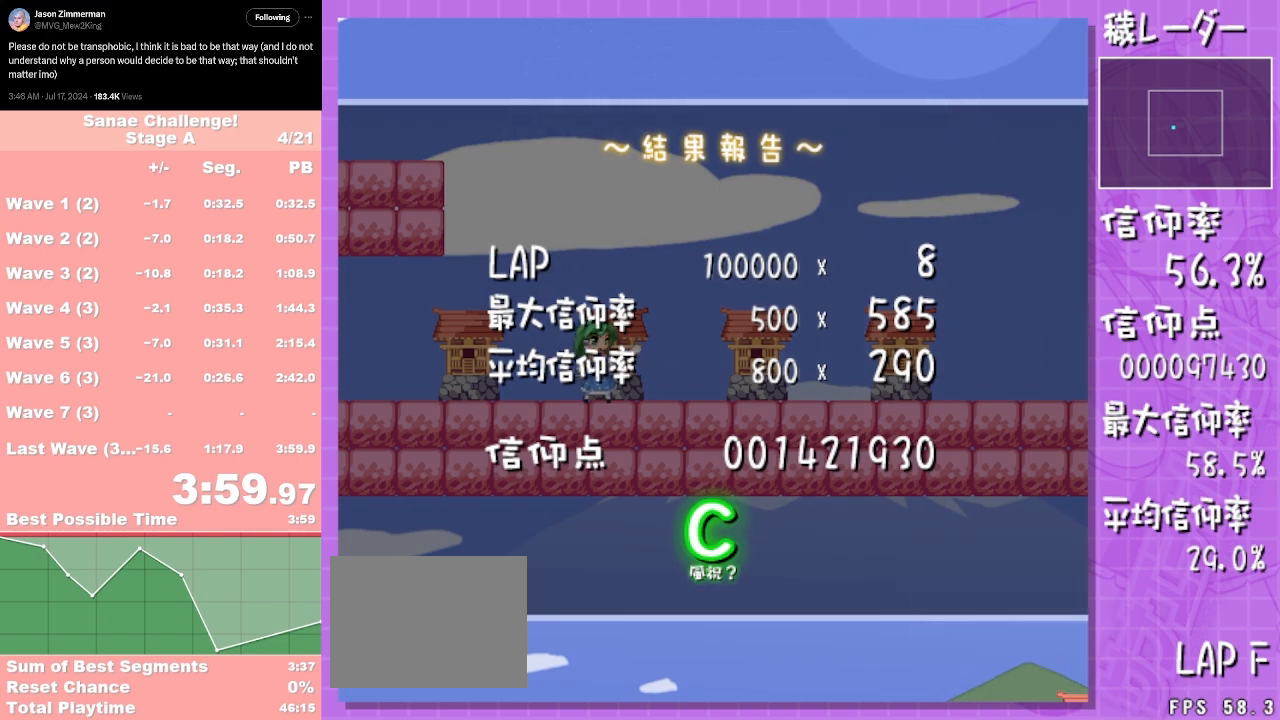
Gameplay with a controller (Nintendo layout); each line is a JSON object with the inputs held at the frame after it. "events" lists button and stick changes between this image and that frame as [ms after this image, input, new state], when the widget could be followed in between. Not read: L2 L3 R1 R2 R3 SELECT Z right_stick.
{"buttons": [], "left_stick": "center", "events": [[83, "L1", "down"], [267, "L1", "up"]]}
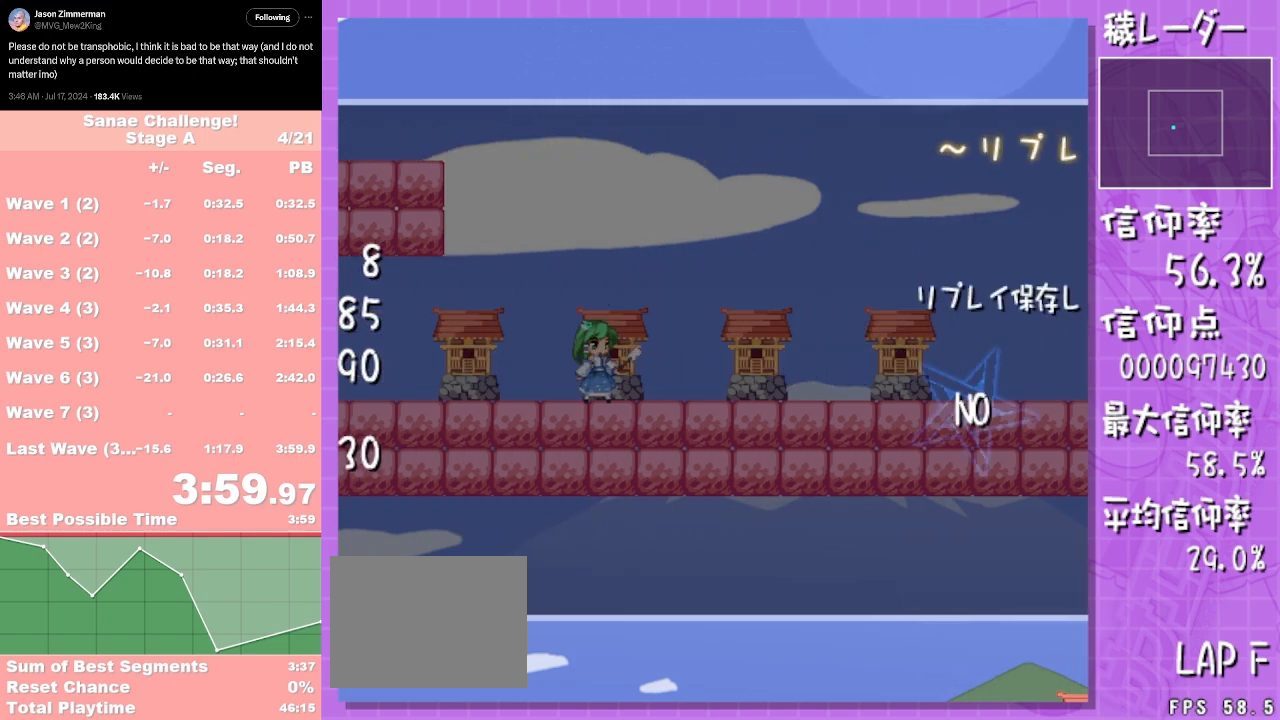
{"buttons": [], "left_stick": "center", "events": []}
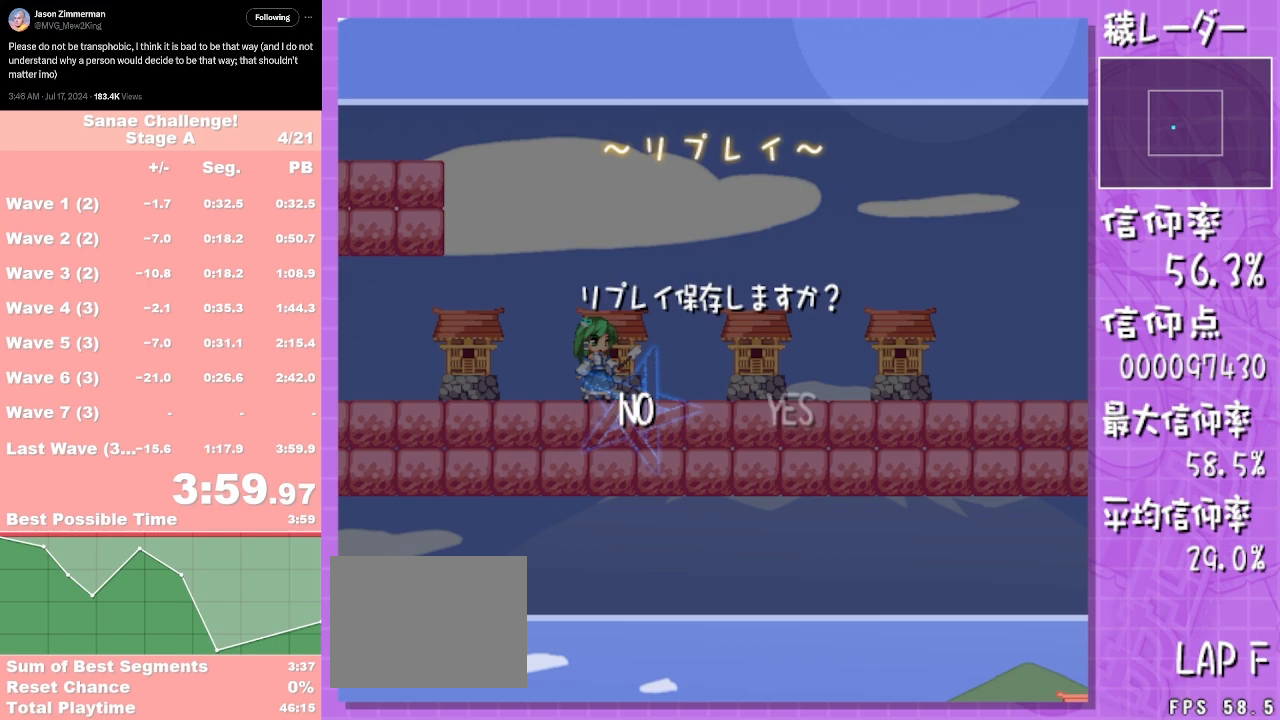
{"buttons": [], "left_stick": "center", "events": [[350, "left_stick", "right"], [483, "left_stick", "center"]]}
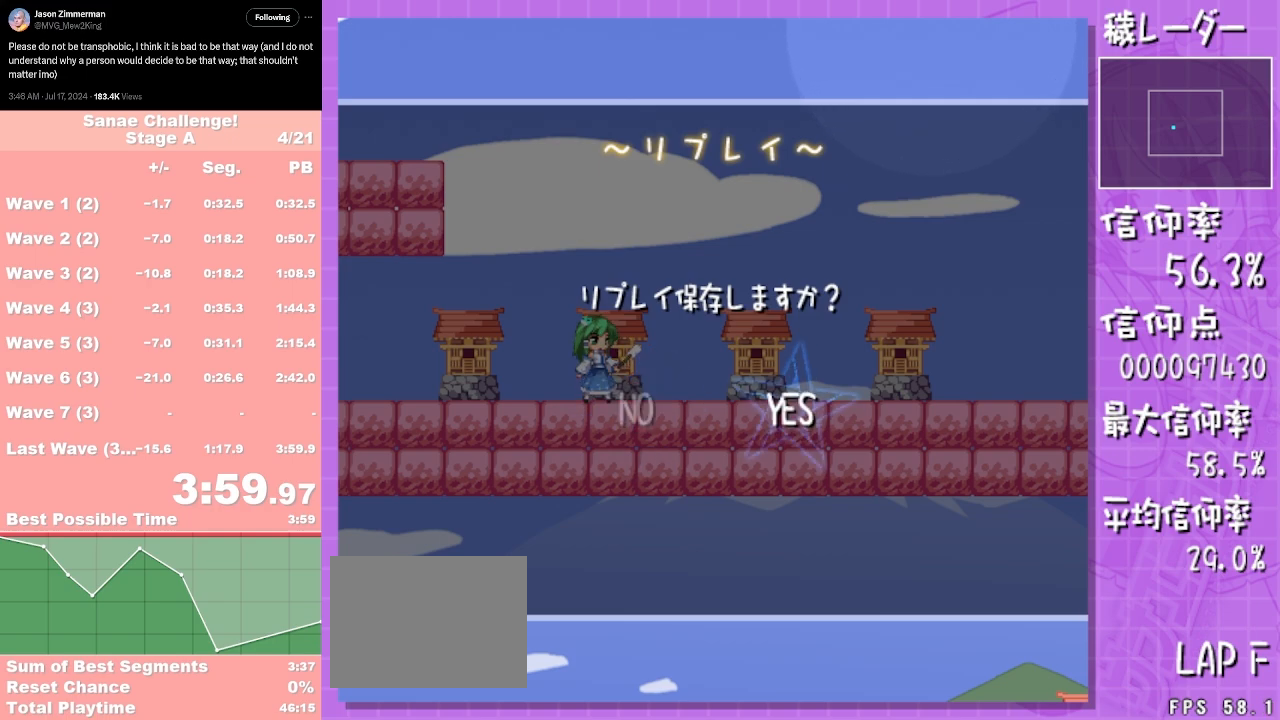
{"buttons": [], "left_stick": "center", "events": [[183, "L1", "down"], [383, "L1", "up"]]}
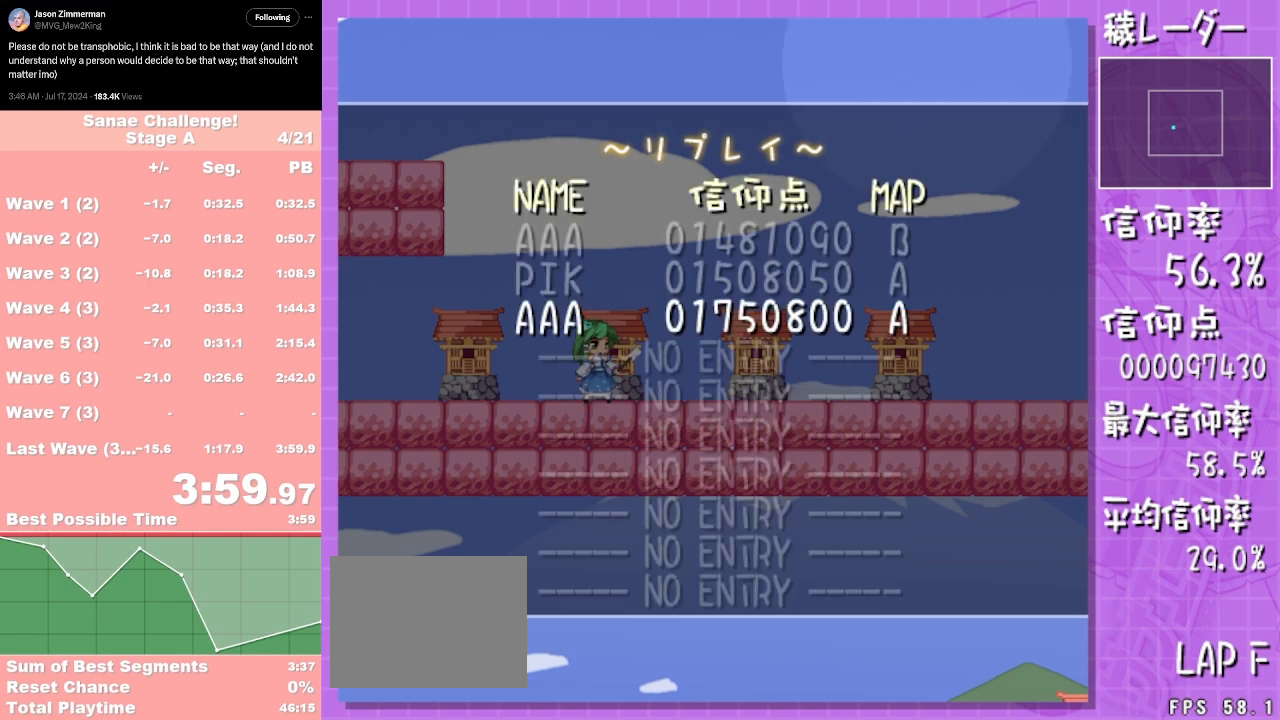
{"buttons": [], "left_stick": "center", "events": []}
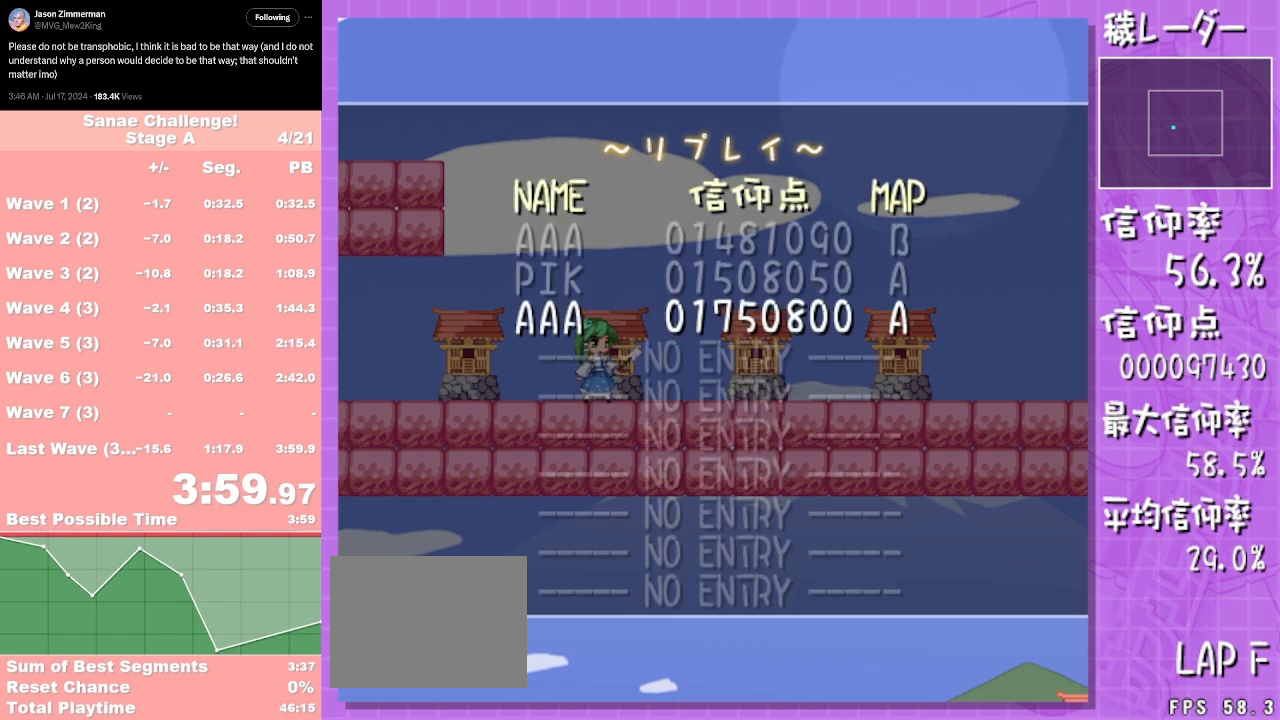
{"buttons": [], "left_stick": "center", "events": [[350, "left_stick", "down"], [483, "left_stick", "center"]]}
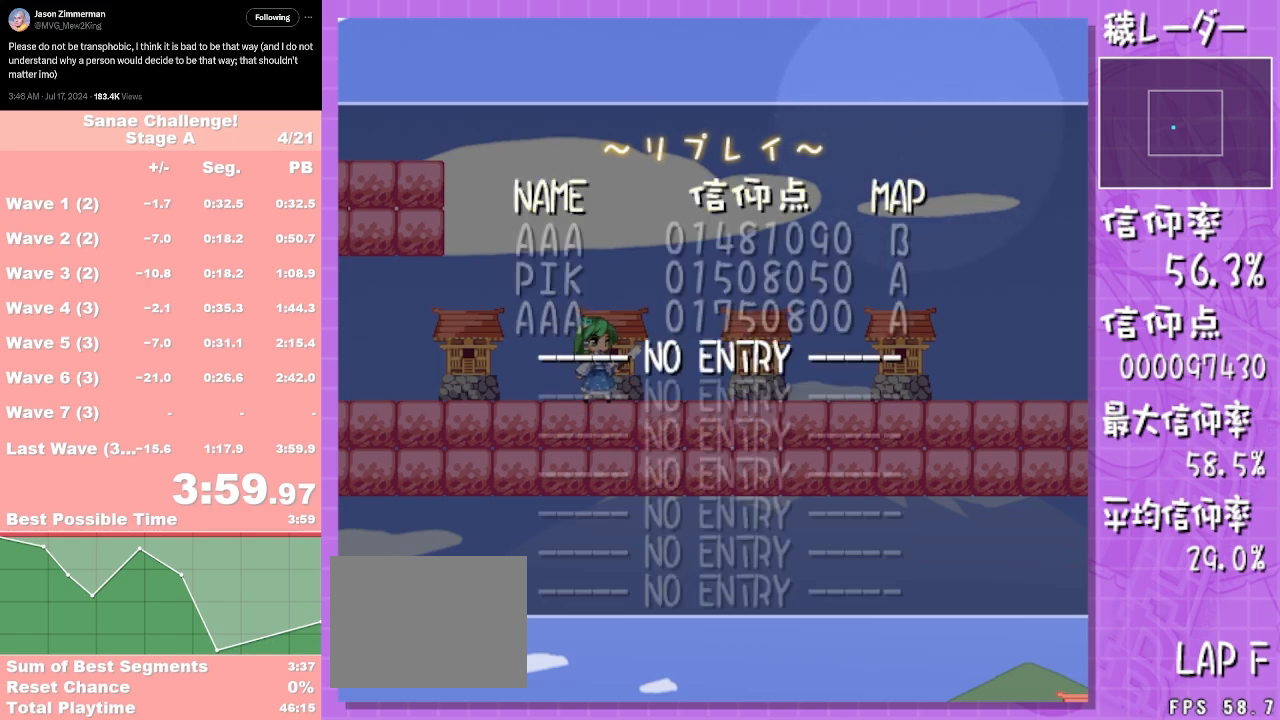
{"buttons": [], "left_stick": "center", "events": []}
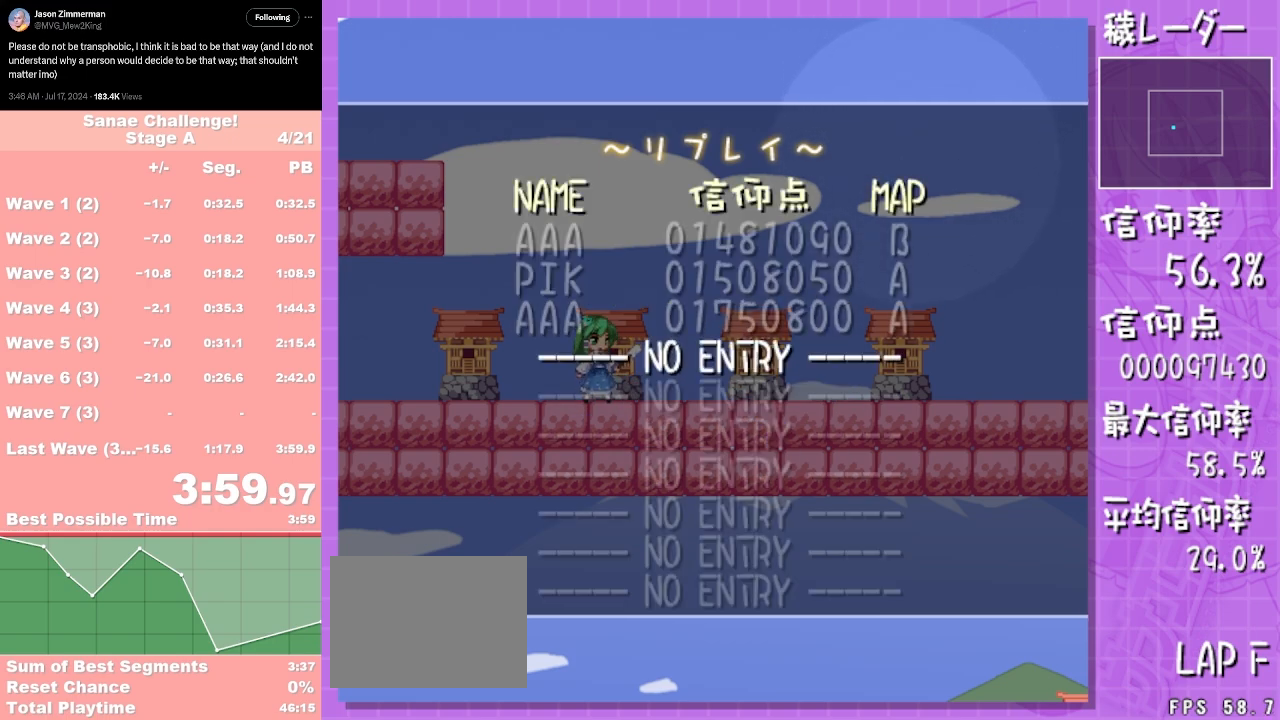
{"buttons": [], "left_stick": "center", "events": [[17, "left_stick", "down"], [117, "left_stick", "center"]]}
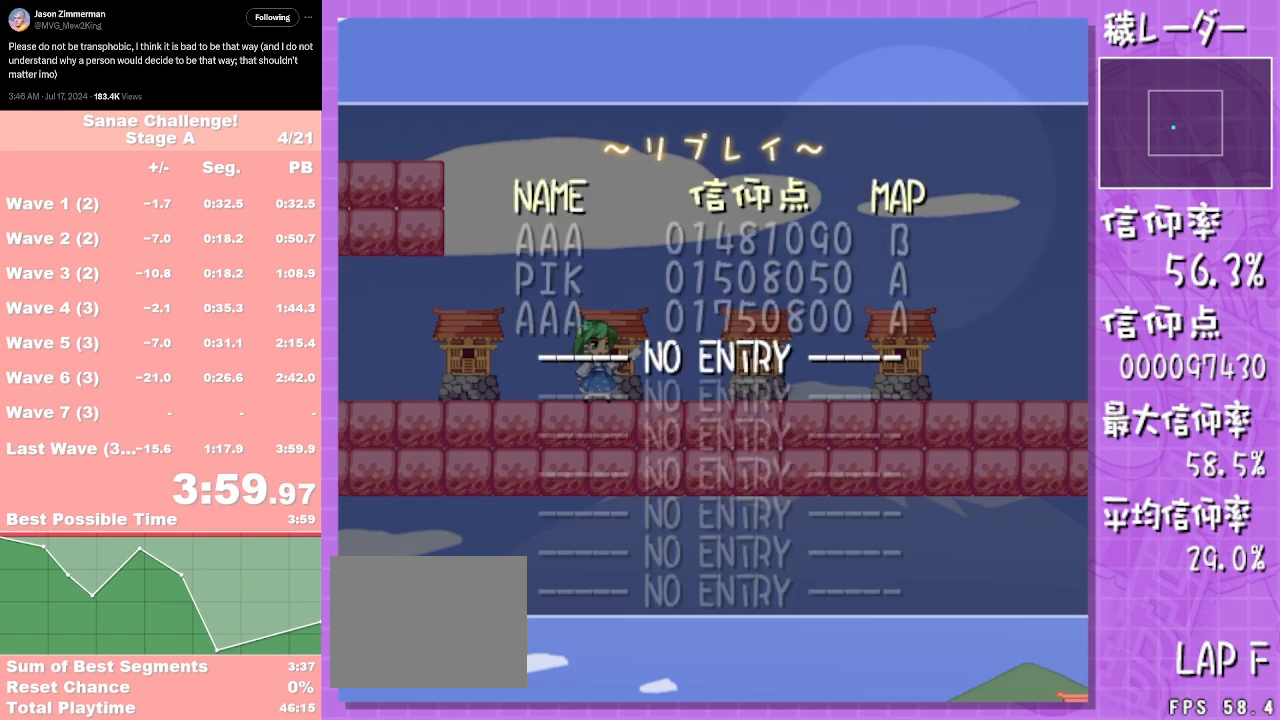
{"buttons": [], "left_stick": "center", "events": []}
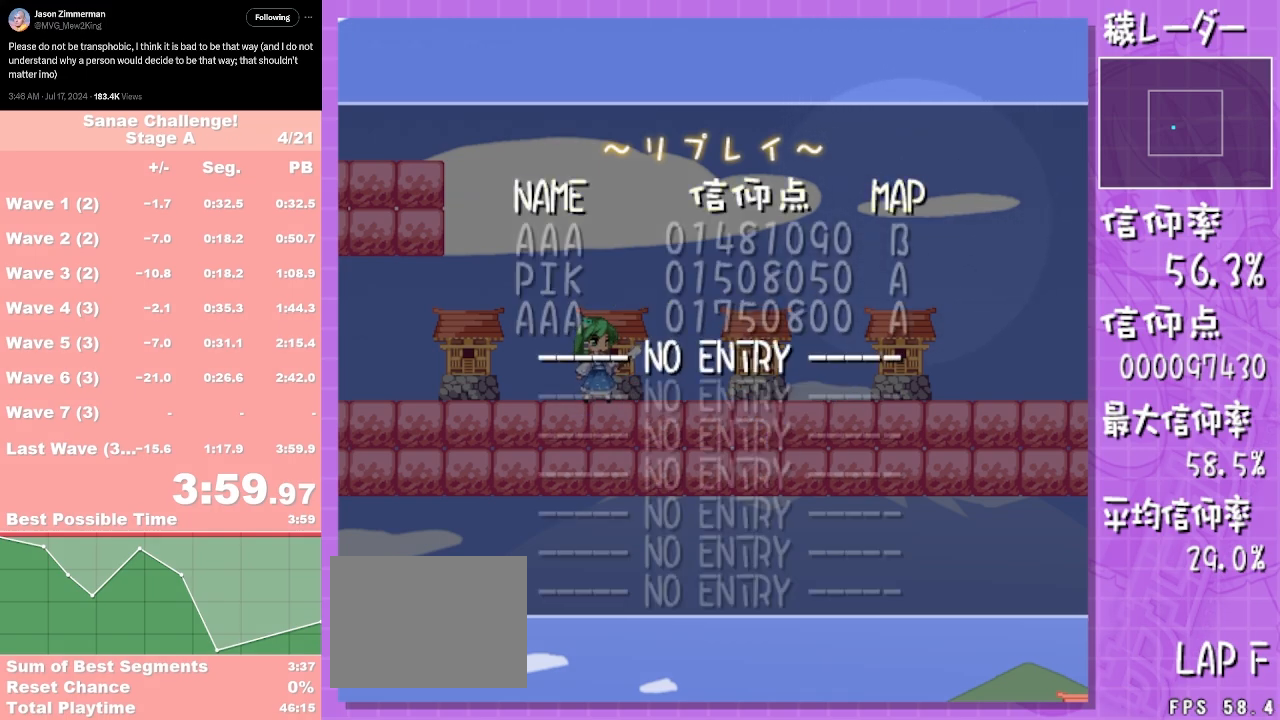
{"buttons": [], "left_stick": "center", "events": [[133, "L1", "down"], [417, "L1", "up"]]}
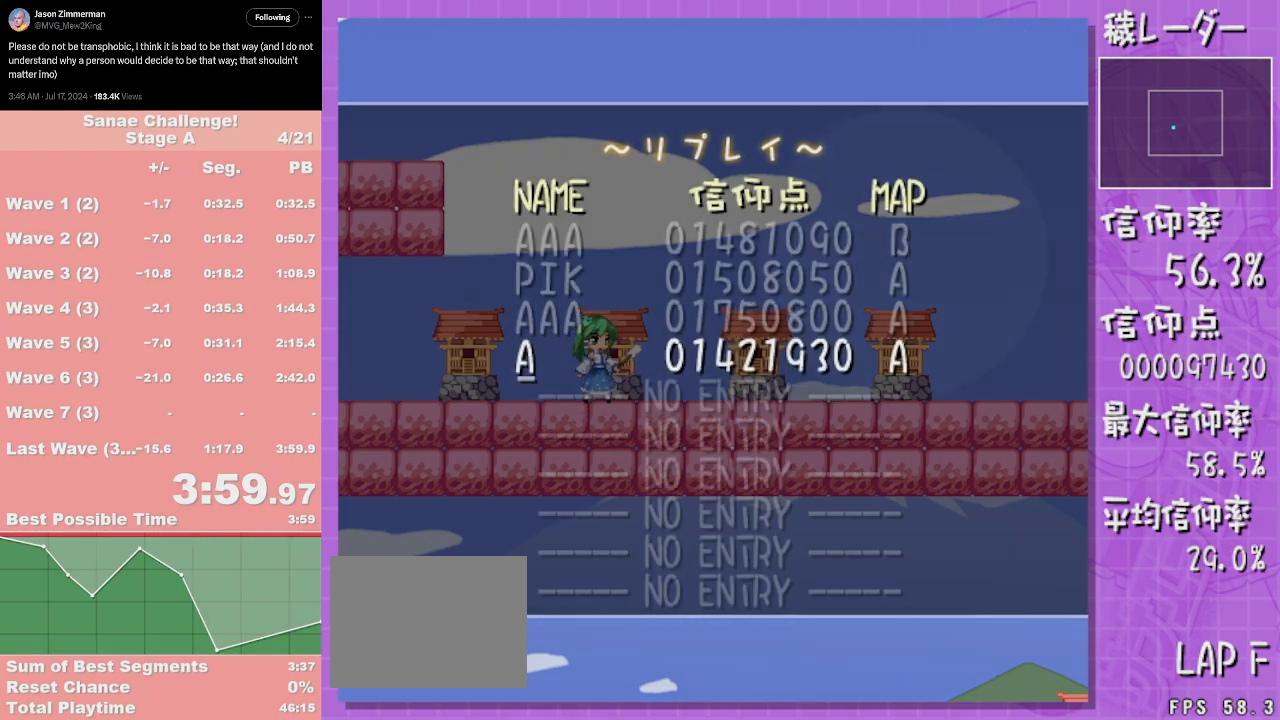
{"buttons": [], "left_stick": "right", "events": [[433, "left_stick", "right"]]}
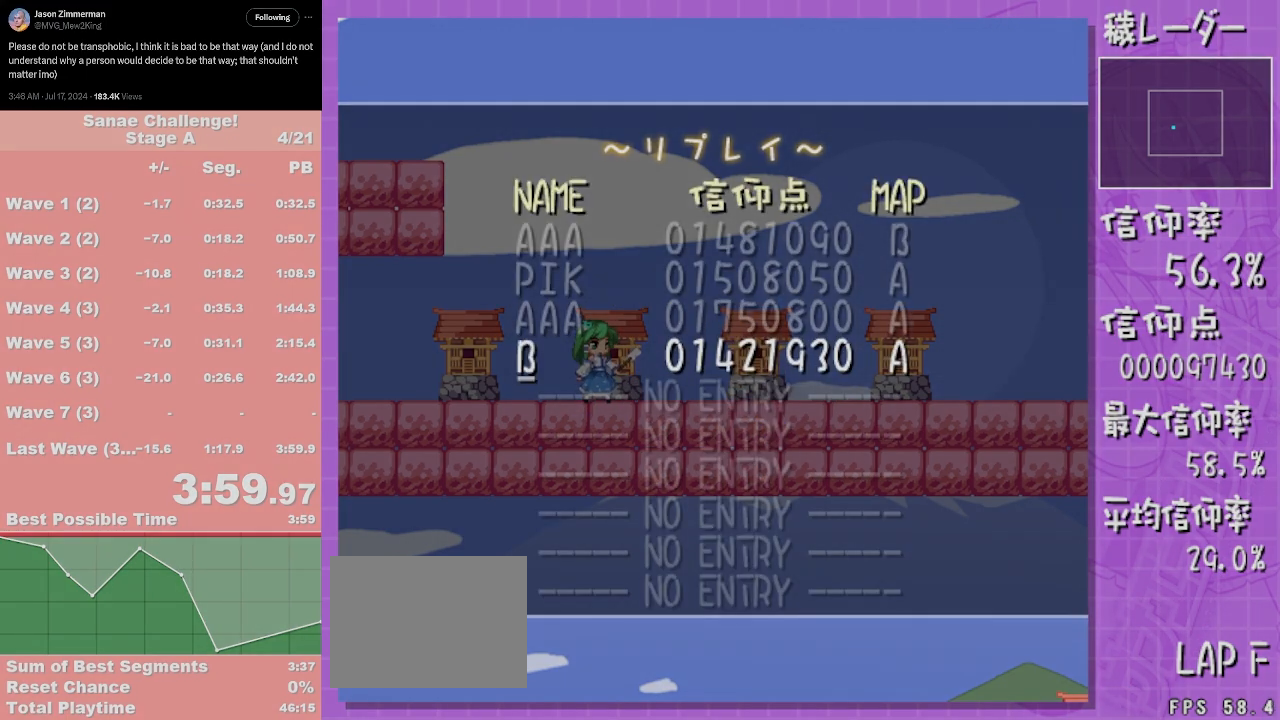
{"buttons": [], "left_stick": "right", "events": [[83, "left_stick", "center"], [267, "left_stick", "right"]]}
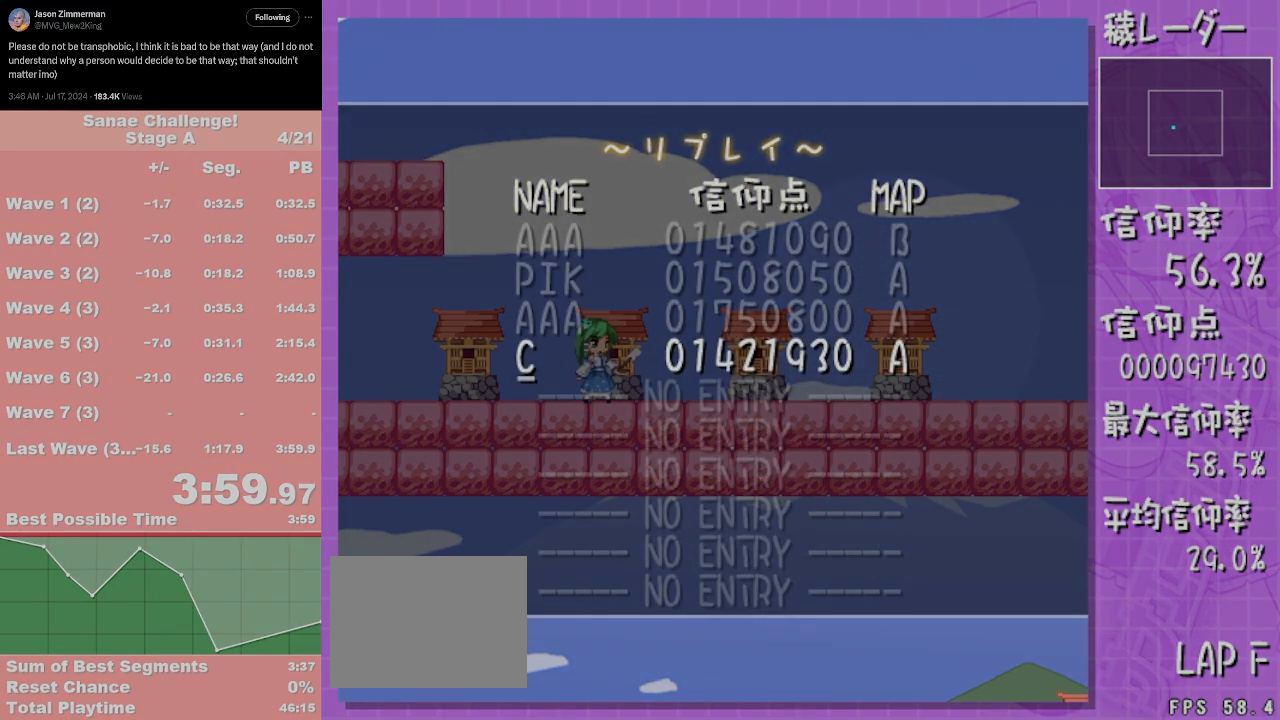
{"buttons": [], "left_stick": "center", "events": [[183, "left_stick", "center"]]}
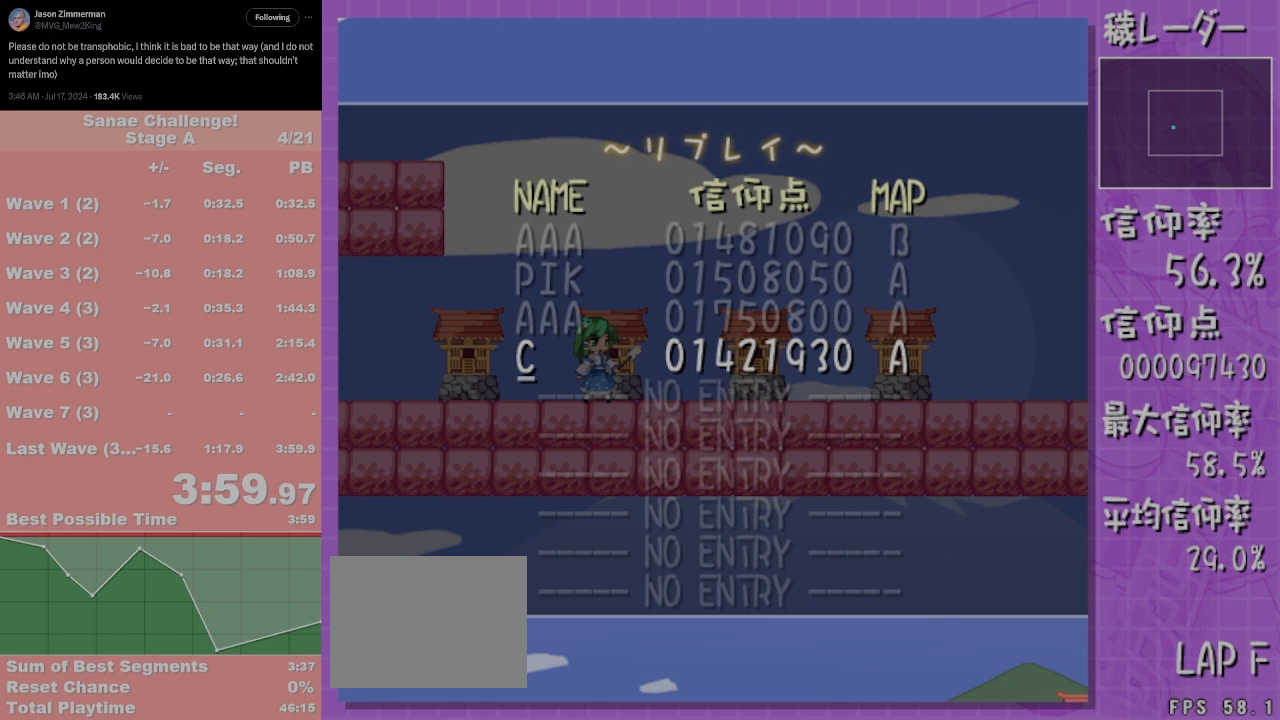
{"buttons": [], "left_stick": "right", "events": [[267, "left_stick", "right"], [383, "left_stick", "center"], [467, "left_stick", "right"]]}
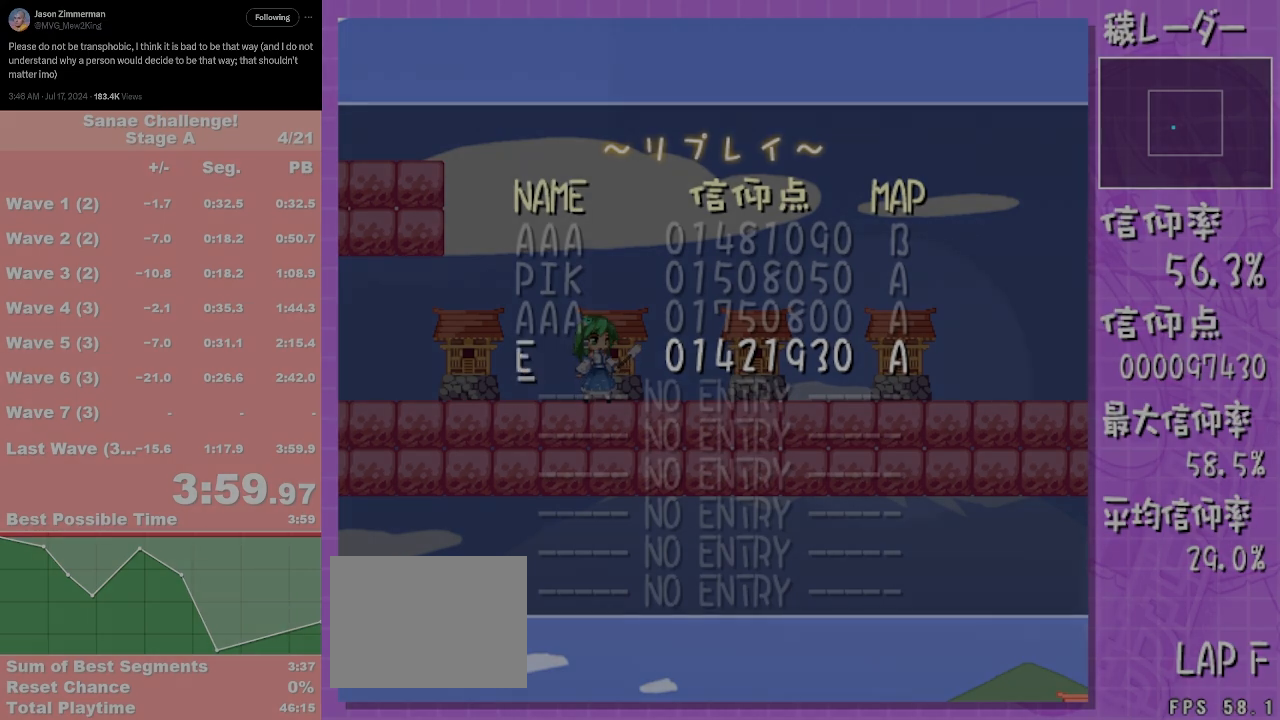
{"buttons": [], "left_stick": "center", "events": [[83, "left_stick", "center"], [150, "left_stick", "right"], [283, "left_stick", "center"], [333, "left_stick", "right"], [450, "left_stick", "center"]]}
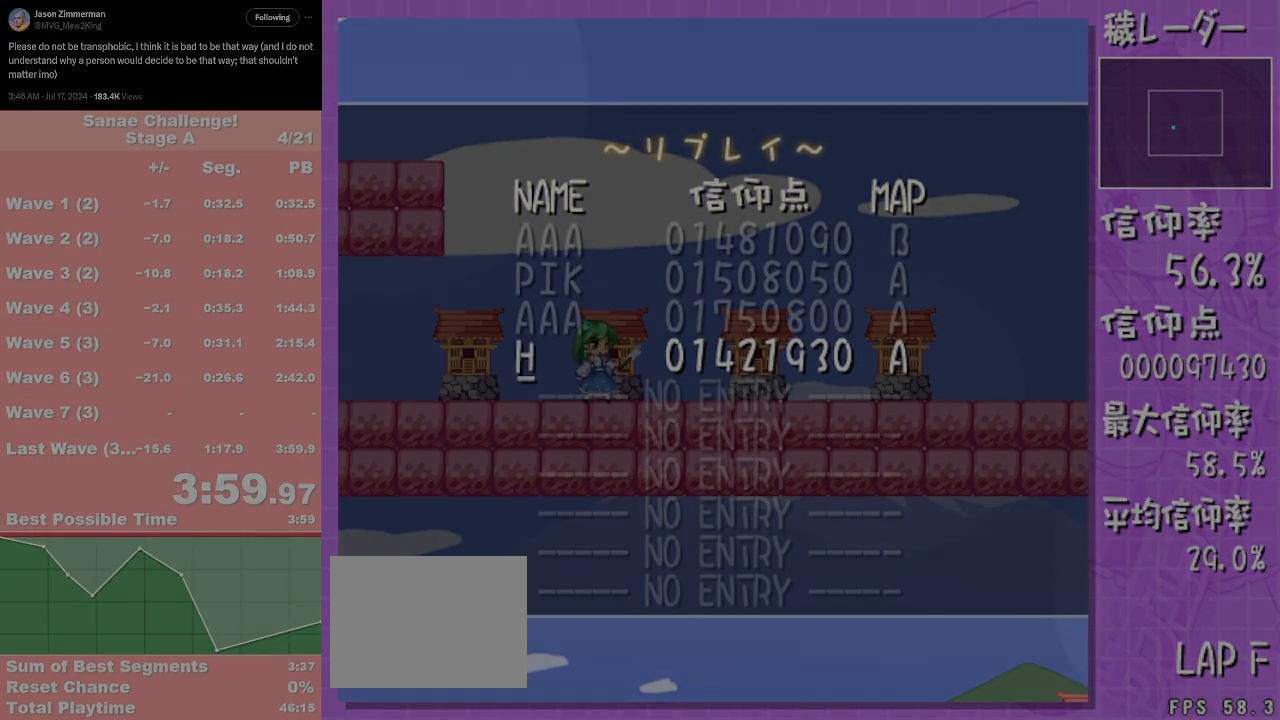
{"buttons": [], "left_stick": "right", "events": [[17, "left_stick", "right"], [150, "left_stick", "center"], [217, "left_stick", "right"], [350, "left_stick", "center"], [433, "left_stick", "right"]]}
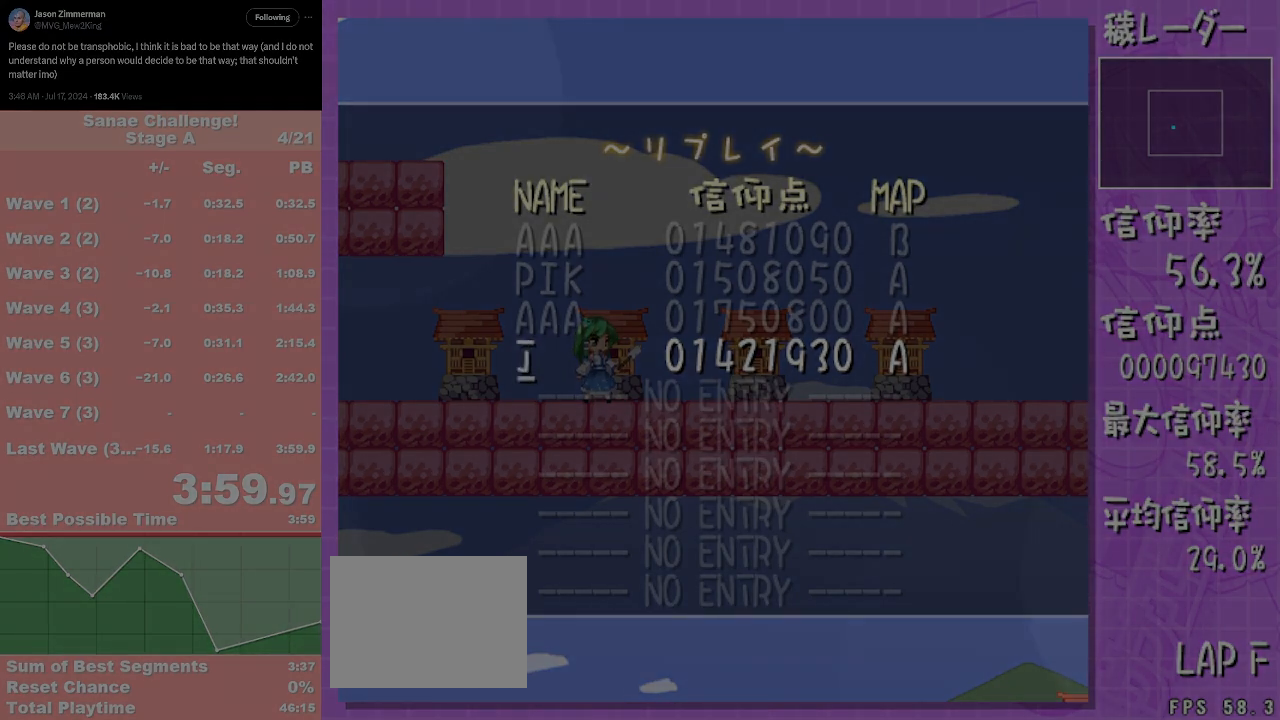
{"buttons": [], "left_stick": "center", "events": [[67, "left_stick", "center"], [233, "left_stick", "right"], [417, "left_stick", "center"]]}